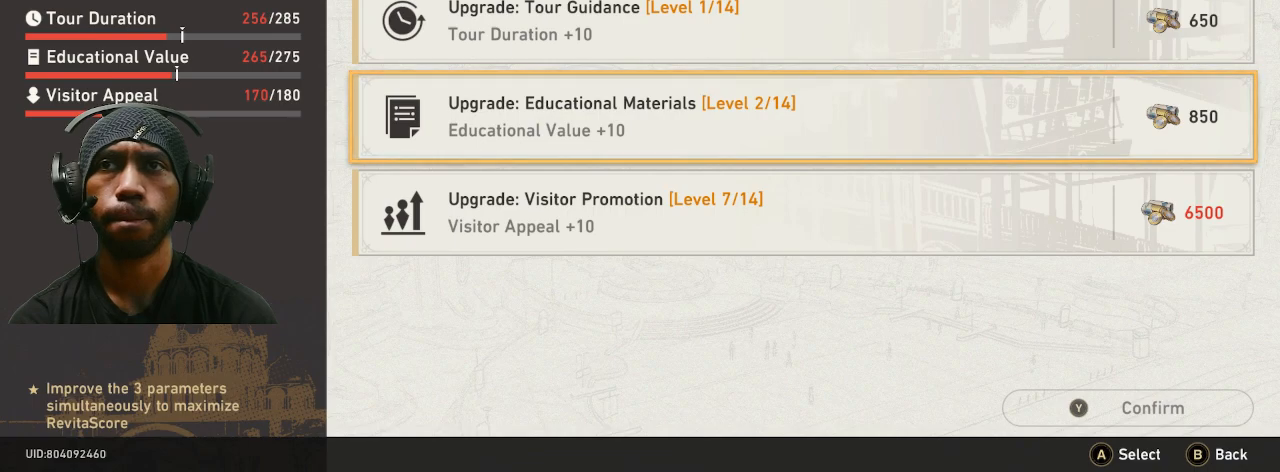
Gameplay with a controller (PlayStation layout); each line is a JSON object with the inputs held at the frame after it. "button_events" lists button changes between this image and that frame as [ms after this image, input, new state], when the widget could be followed in between (sticks are given only as held states). Not read: DPAD_RIGHT L3 R3 TOUCHPAD.
{"buttons": ["R2"], "left_stick": "center", "right_stick": "center", "button_events": []}
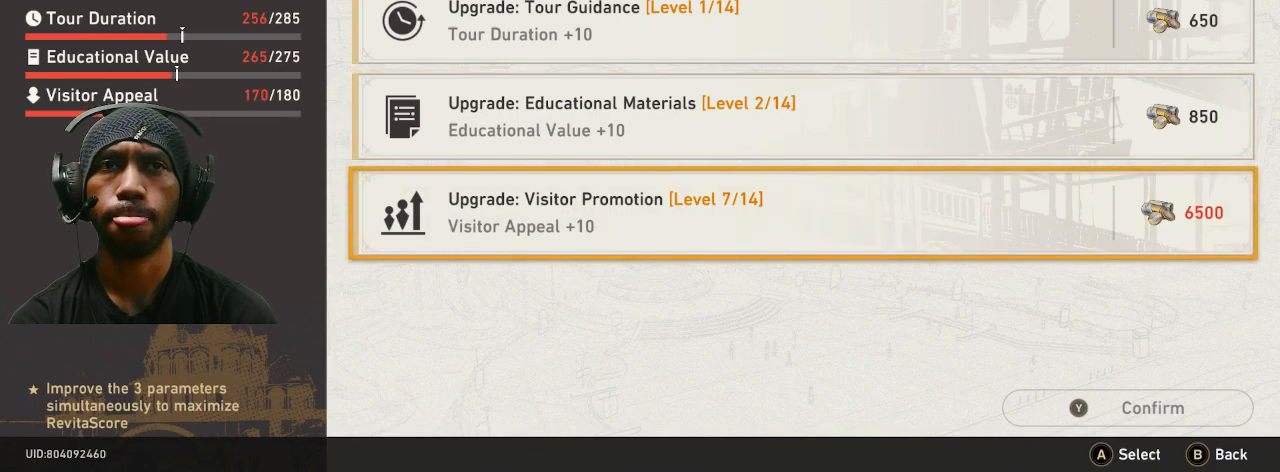
{"buttons": ["R2"], "left_stick": "center", "right_stick": "center", "button_events": []}
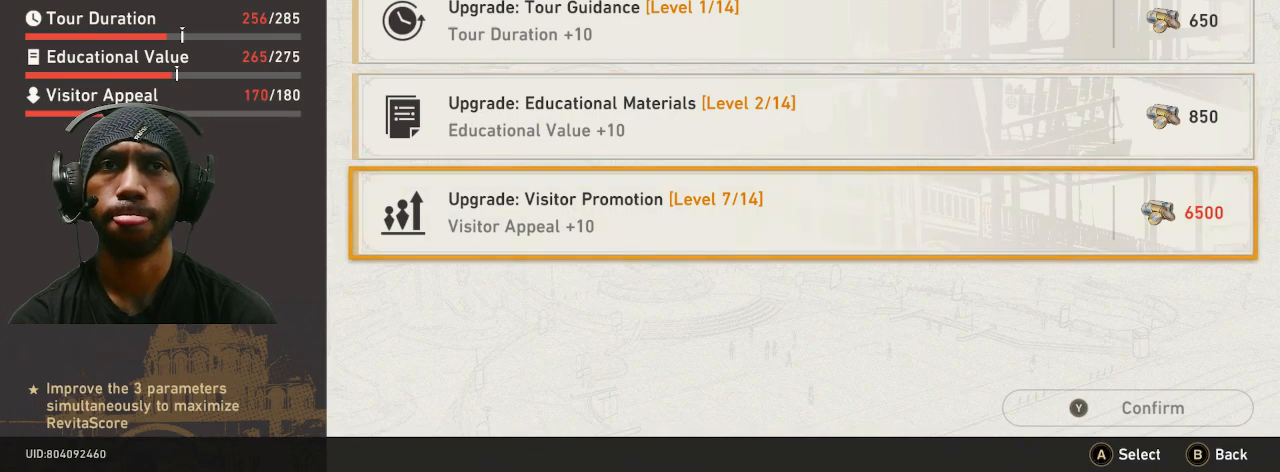
{"buttons": ["R2"], "left_stick": "center", "right_stick": "center", "button_events": []}
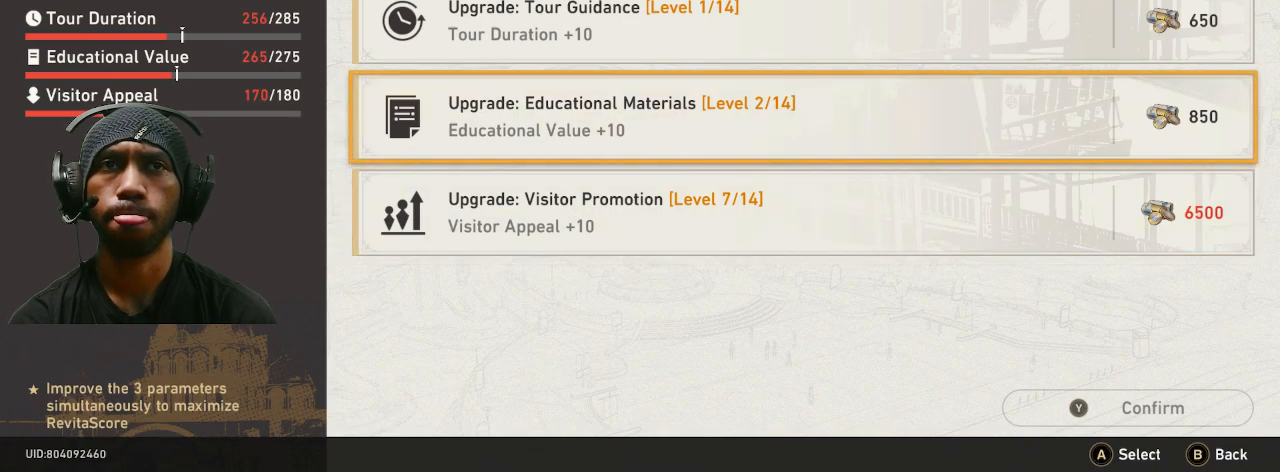
{"buttons": ["R2"], "left_stick": "center", "right_stick": "center", "button_events": [[300, "CROSS", "down"], [450, "CROSS", "up"]]}
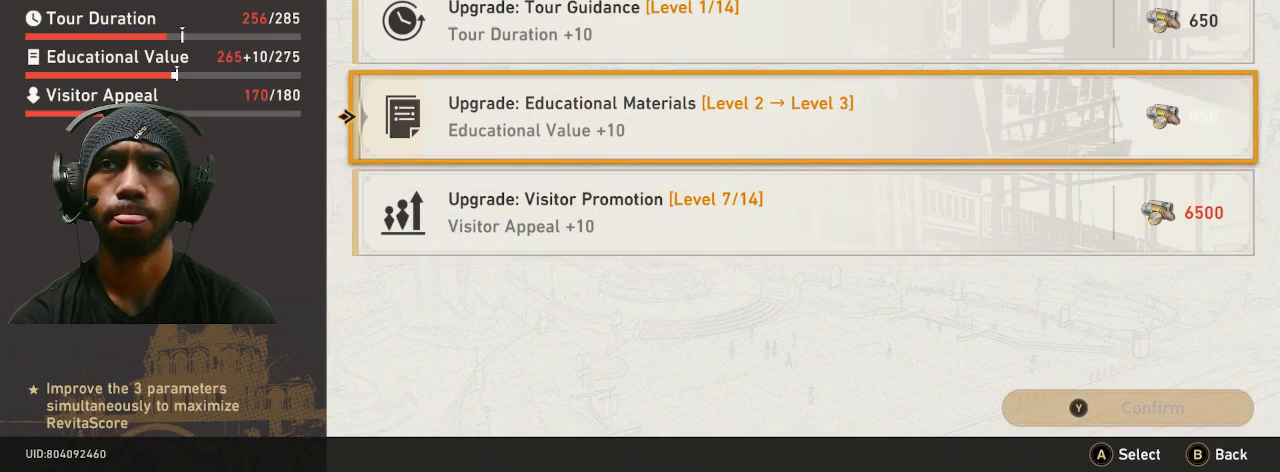
{"buttons": ["R2"], "left_stick": "center", "right_stick": "center", "button_events": []}